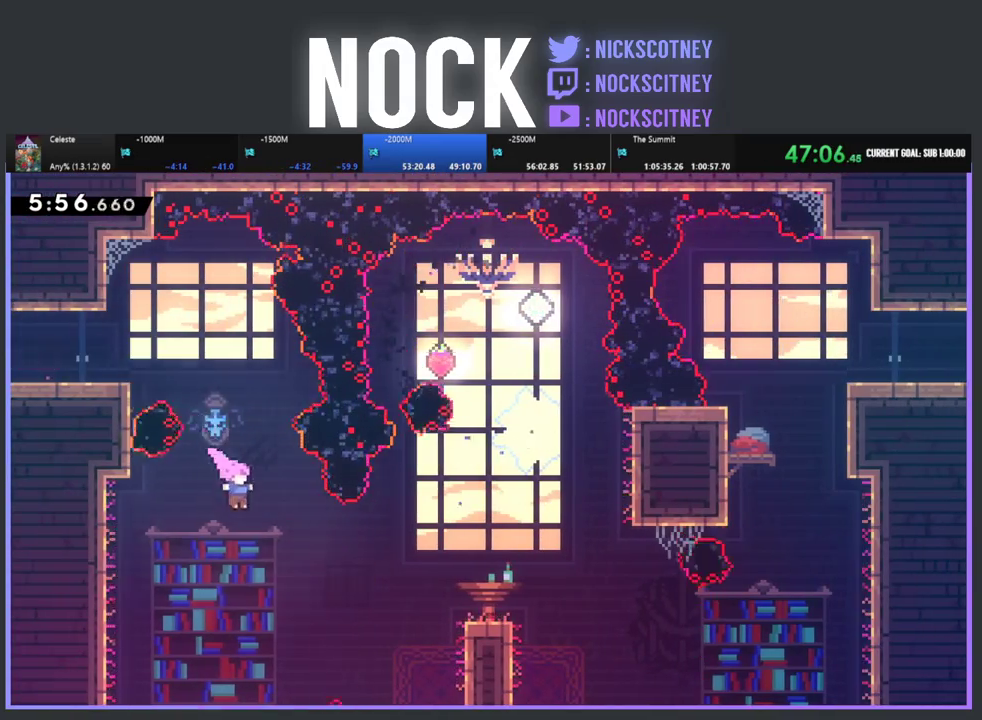
Gameplay with a controller (PlayStation layout); each line is a JSON object with the inputs held at the frame after it. "events" lists button and stick changes between this image and that frame as [ms after this image, input, new state], when the widget could be followed in between. Not read: R3 right_stick.
{"buttons": ["CIRCLE", "R2", "DPAD_RIGHT"], "left_stick": "center", "events": [[300, "CIRCLE", "down"], [300, "R2", "down"]]}
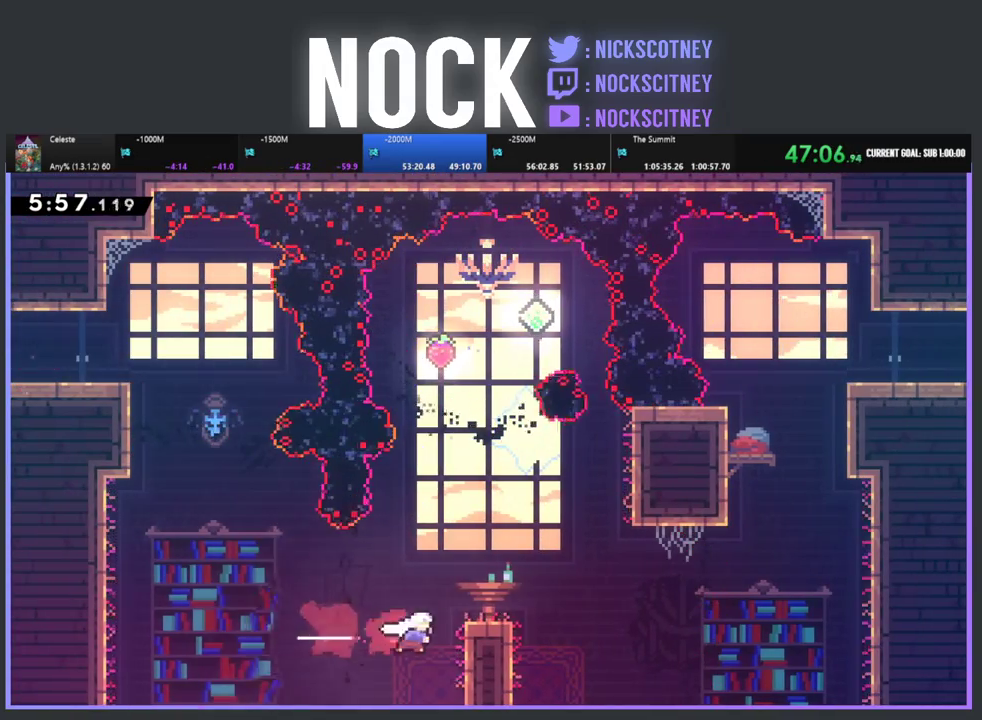
{"buttons": ["R2", "DPAD_UP", "DPAD_RIGHT"], "left_stick": "center", "events": [[17, "CIRCLE", "up"], [133, "DPAD_RIGHT", "up"], [367, "CROSS", "down"], [383, "DPAD_UP", "down"], [467, "DPAD_RIGHT", "down"], [500, "CROSS", "up"]]}
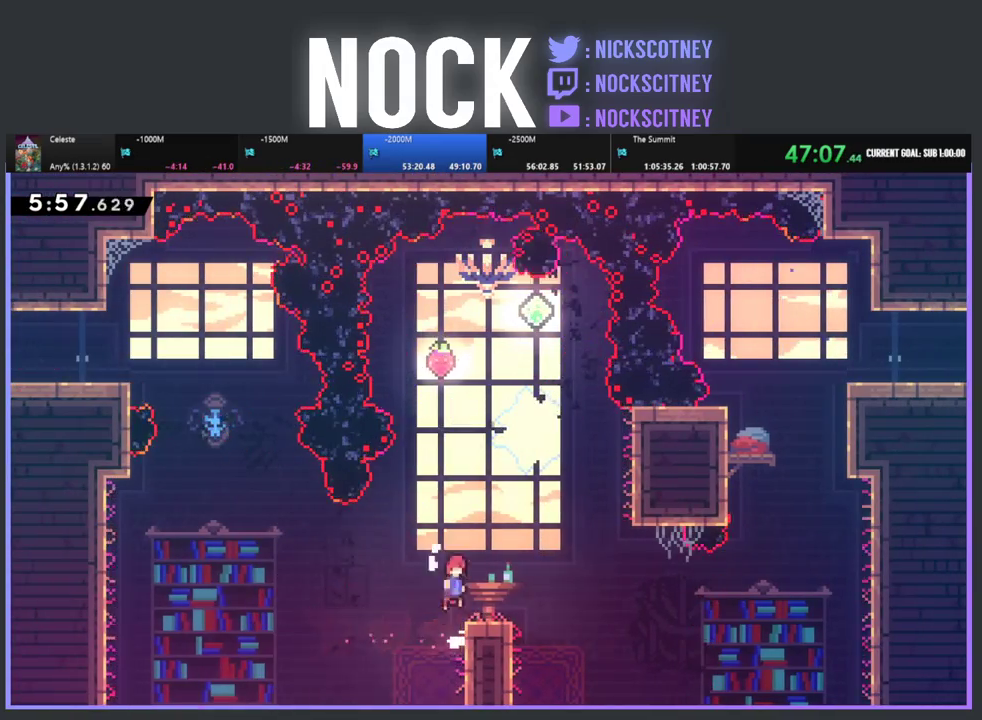
{"buttons": ["R2", "DPAD_RIGHT"], "left_stick": "center", "events": [[50, "DPAD_UP", "up"], [83, "R2", "up"], [183, "DPAD_RIGHT", "up"], [450, "DPAD_RIGHT", "down"], [500, "R2", "down"]]}
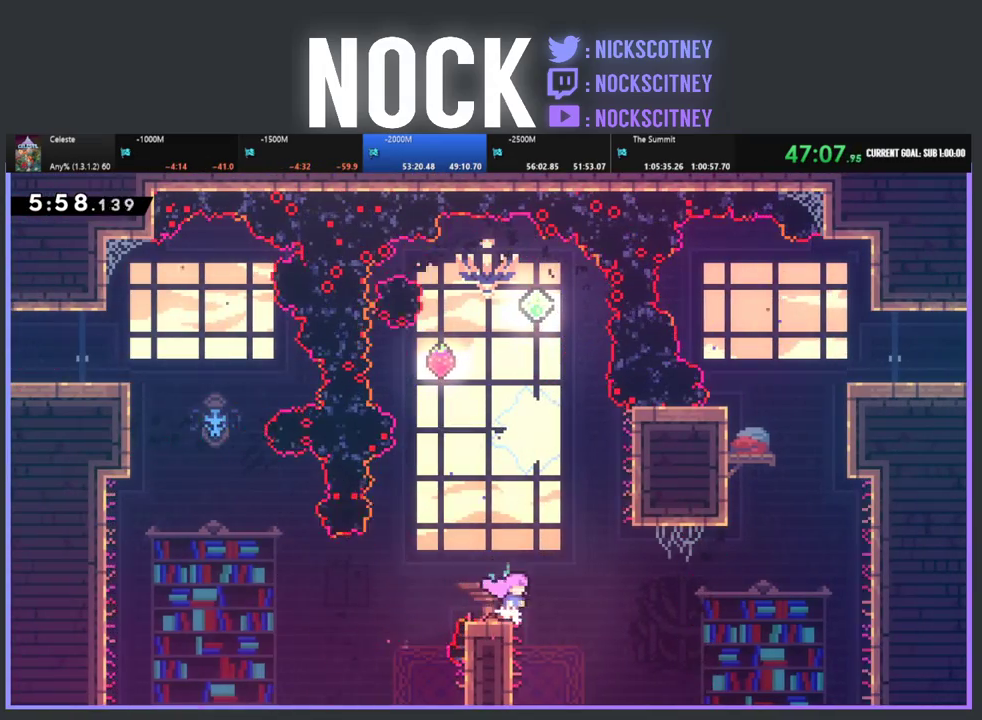
{"buttons": ["CIRCLE", "R2", "DPAD_RIGHT"], "left_stick": "center", "events": [[33, "CROSS", "down"], [183, "CROSS", "up"], [467, "CIRCLE", "down"]]}
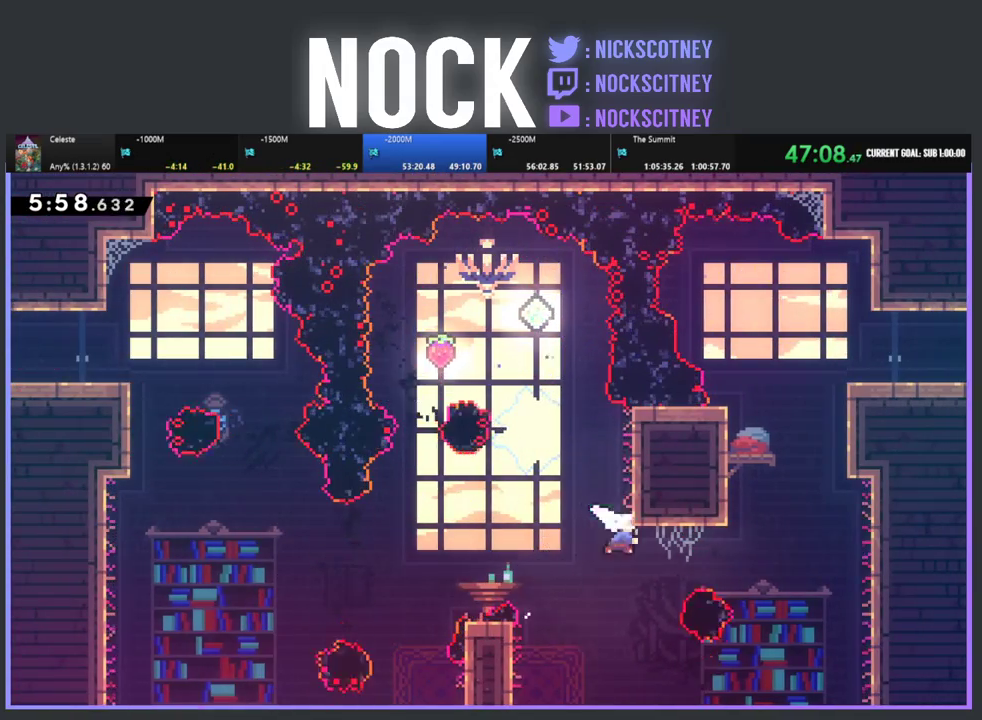
{"buttons": ["R2", "DPAD_RIGHT"], "left_stick": "center", "events": [[200, "CIRCLE", "up"]]}
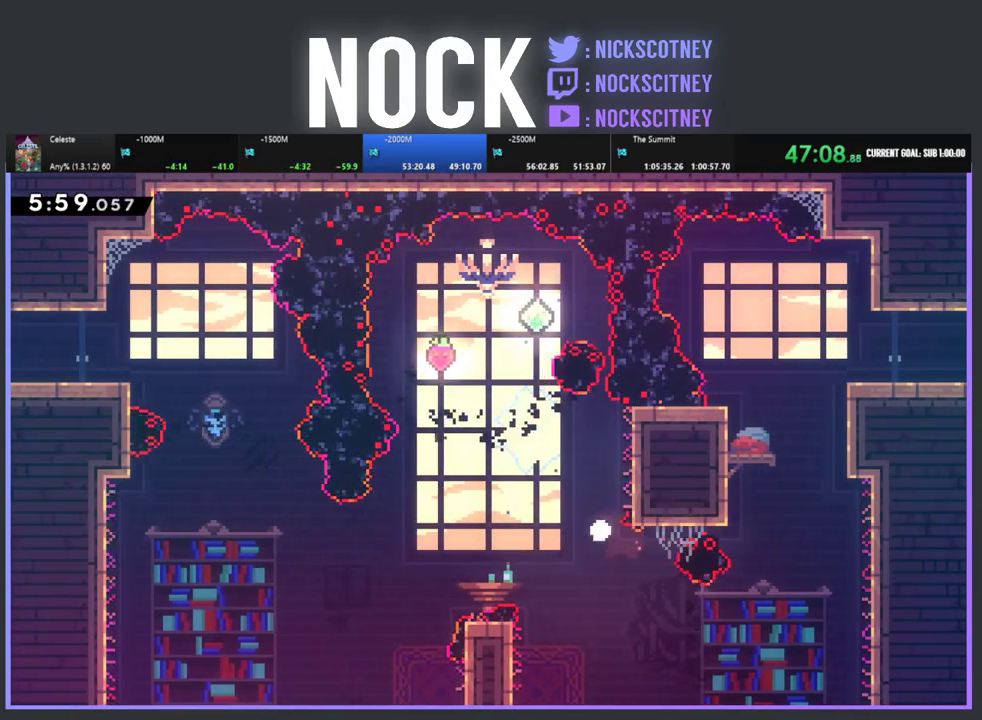
{"buttons": [], "left_stick": "center", "events": [[33, "DPAD_RIGHT", "up"], [200, "R2", "up"]]}
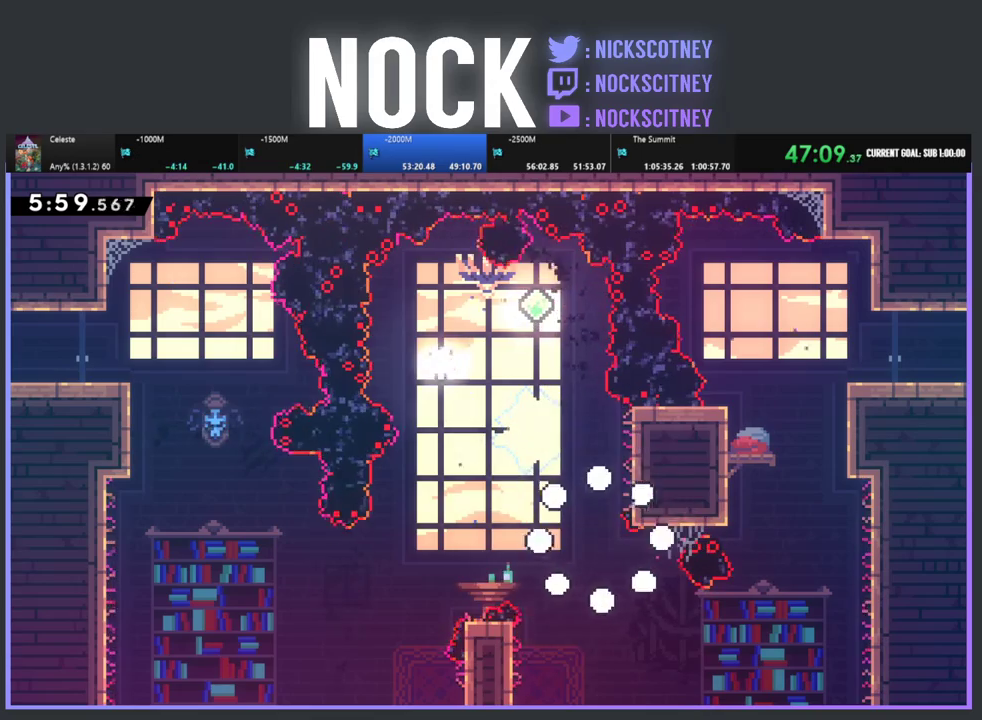
{"buttons": ["R2"], "left_stick": "center", "events": [[450, "R2", "down"]]}
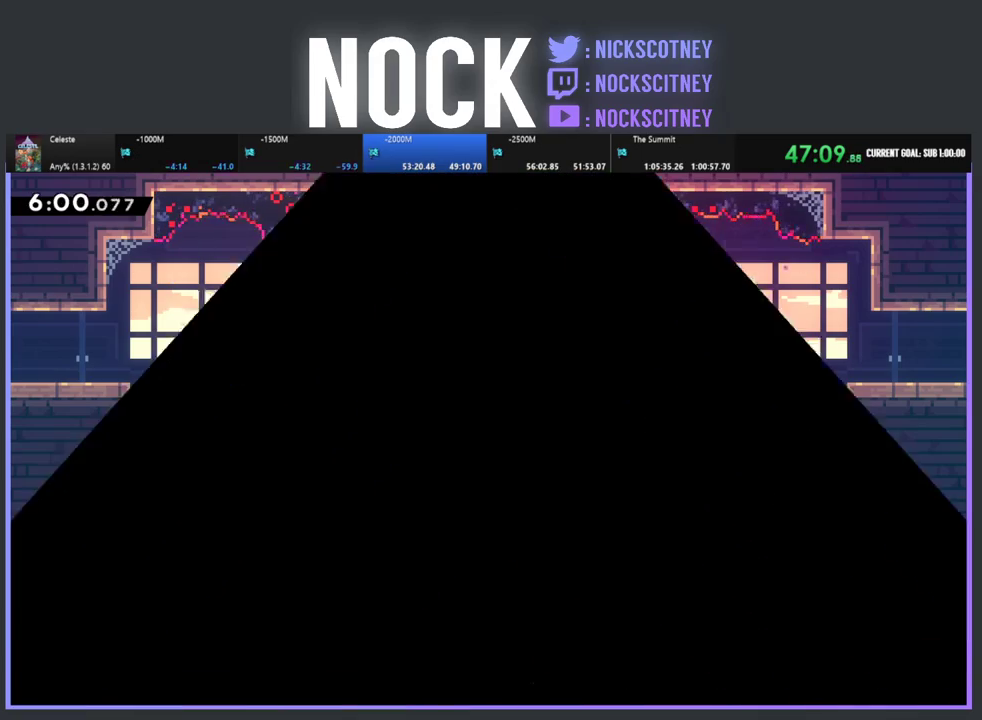
{"buttons": ["DPAD_RIGHT"], "left_stick": "center", "events": [[50, "DPAD_RIGHT", "down"], [200, "R2", "up"]]}
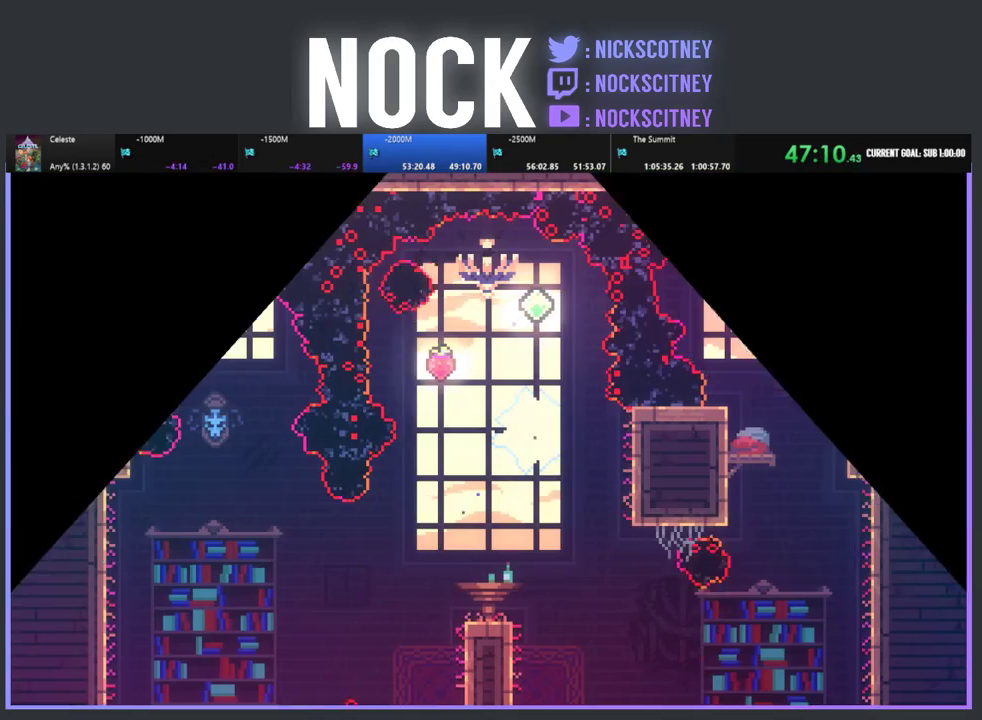
{"buttons": [], "left_stick": "center", "events": [[300, "DPAD_RIGHT", "up"]]}
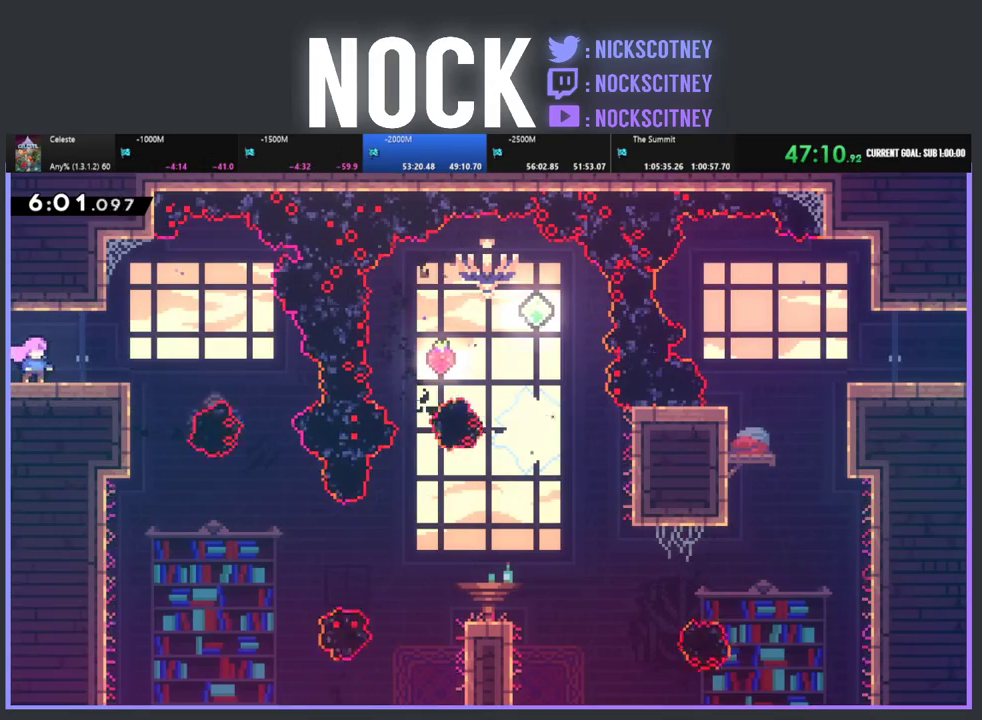
{"buttons": ["DPAD_RIGHT"], "left_stick": "center", "events": [[117, "DPAD_RIGHT", "down"], [250, "DPAD_RIGHT", "up"], [367, "DPAD_RIGHT", "down"]]}
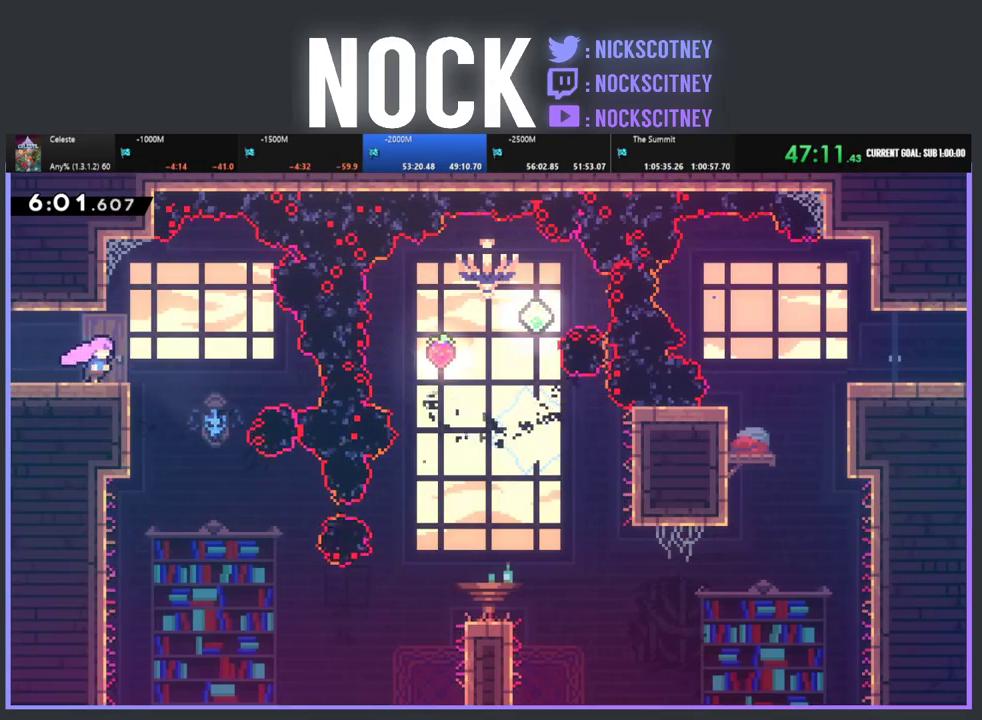
{"buttons": ["DPAD_RIGHT"], "left_stick": "center", "events": []}
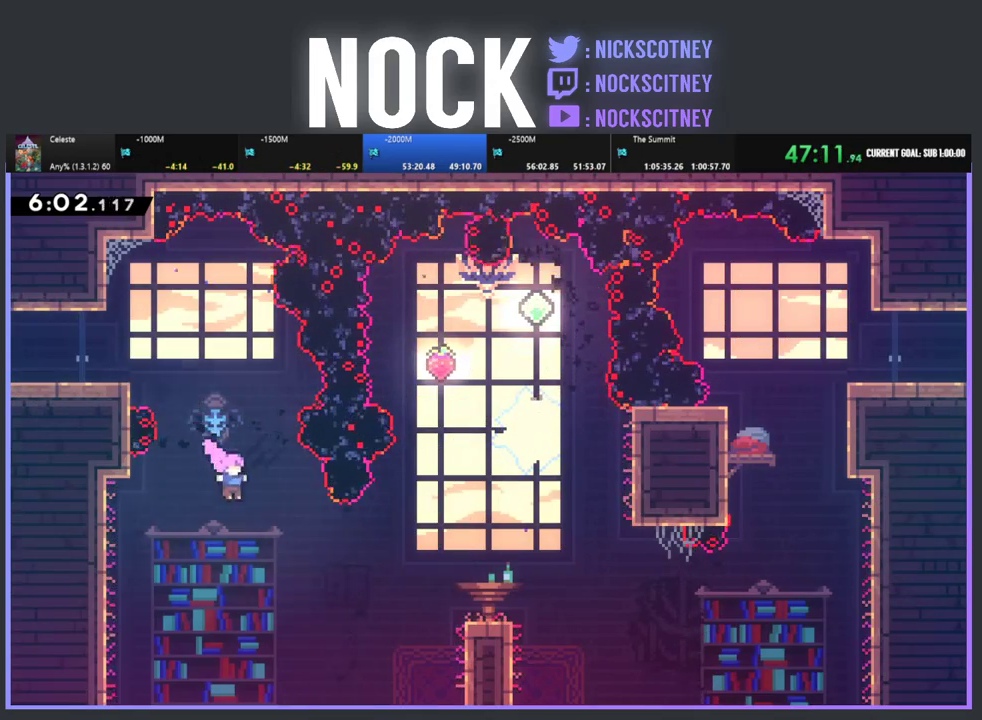
{"buttons": ["CIRCLE", "DPAD_RIGHT"], "left_stick": "center", "events": [[300, "DPAD_RIGHT", "up"], [383, "CIRCLE", "down"], [400, "DPAD_RIGHT", "down"]]}
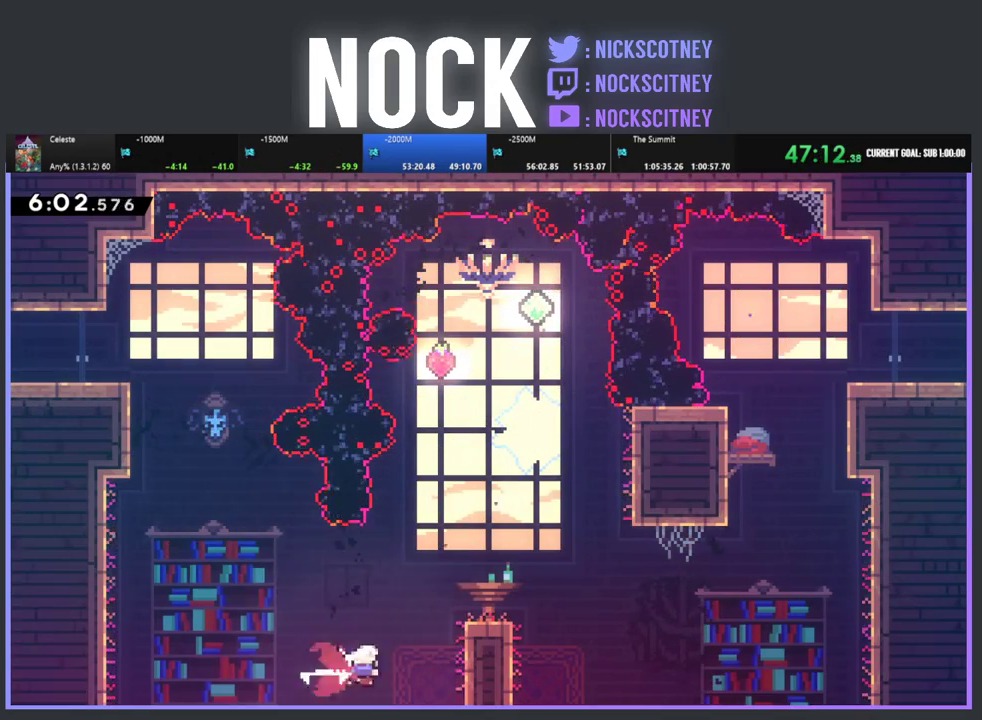
{"buttons": ["CROSS", "R2", "DPAD_UP", "DPAD_RIGHT"], "left_stick": "center", "events": [[117, "CIRCLE", "up"], [167, "DPAD_RIGHT", "up"], [167, "R2", "down"], [300, "DPAD_UP", "down"], [383, "CROSS", "down"], [500, "DPAD_RIGHT", "down"]]}
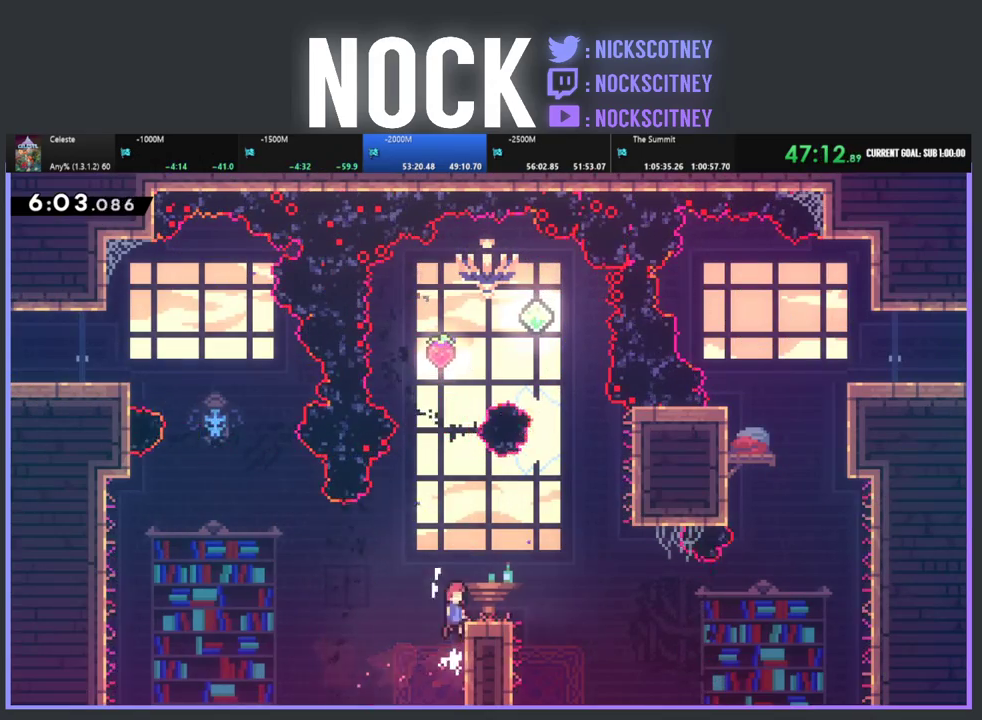
{"buttons": [], "left_stick": "center", "events": [[200, "CROSS", "up"], [200, "DPAD_UP", "up"], [250, "DPAD_RIGHT", "up"], [250, "R2", "up"]]}
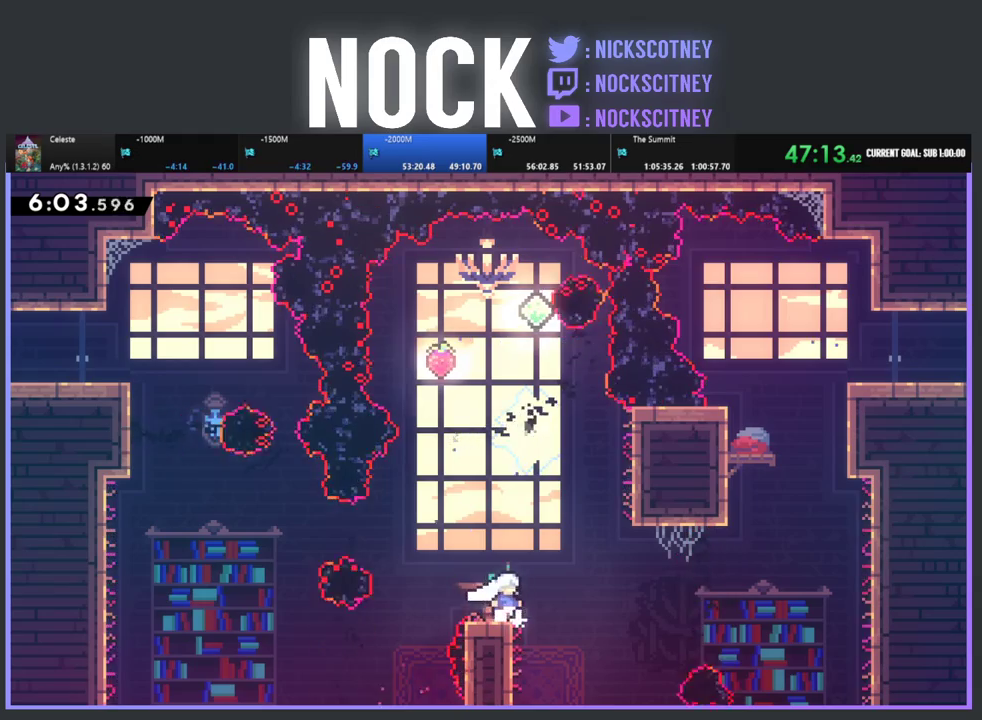
{"buttons": ["R2"], "left_stick": "center", "events": [[150, "R2", "down"]]}
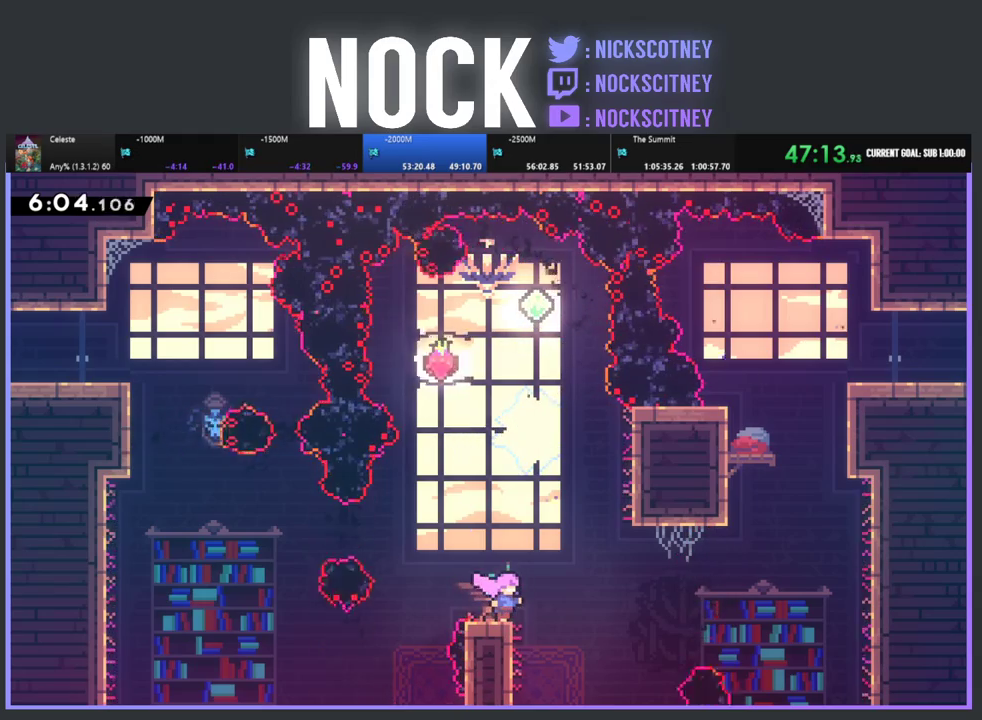
{"buttons": ["CROSS", "R2", "DPAD_RIGHT"], "left_stick": "center", "events": [[417, "DPAD_RIGHT", "down"], [467, "CROSS", "down"]]}
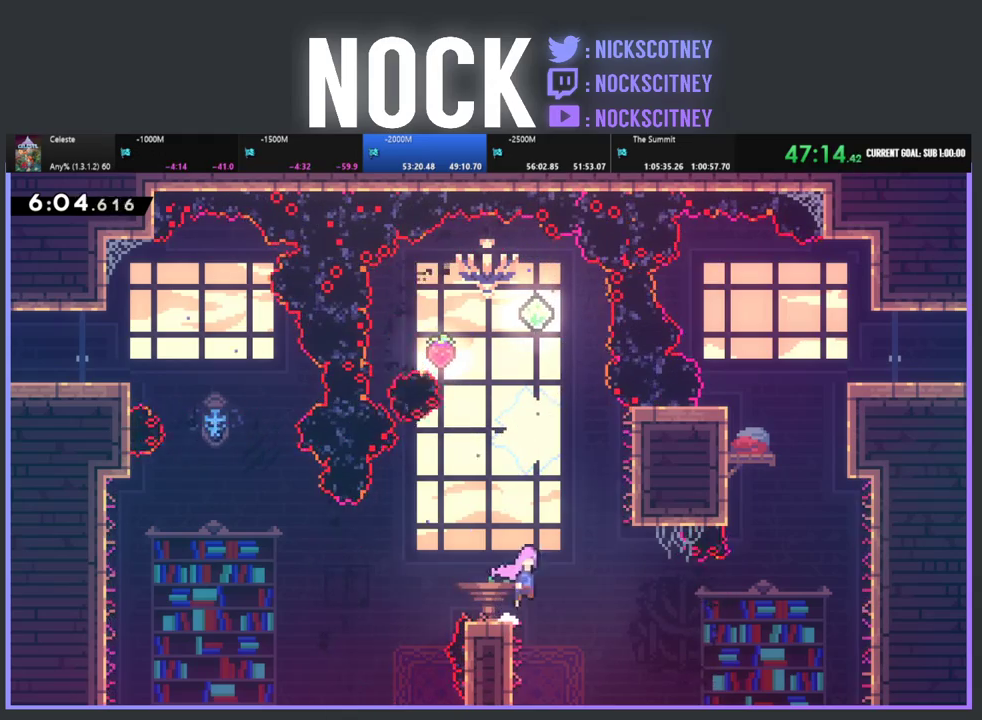
{"buttons": ["CIRCLE", "R2", "DPAD_RIGHT"], "left_stick": "center", "events": [[100, "CROSS", "up"], [350, "CIRCLE", "down"]]}
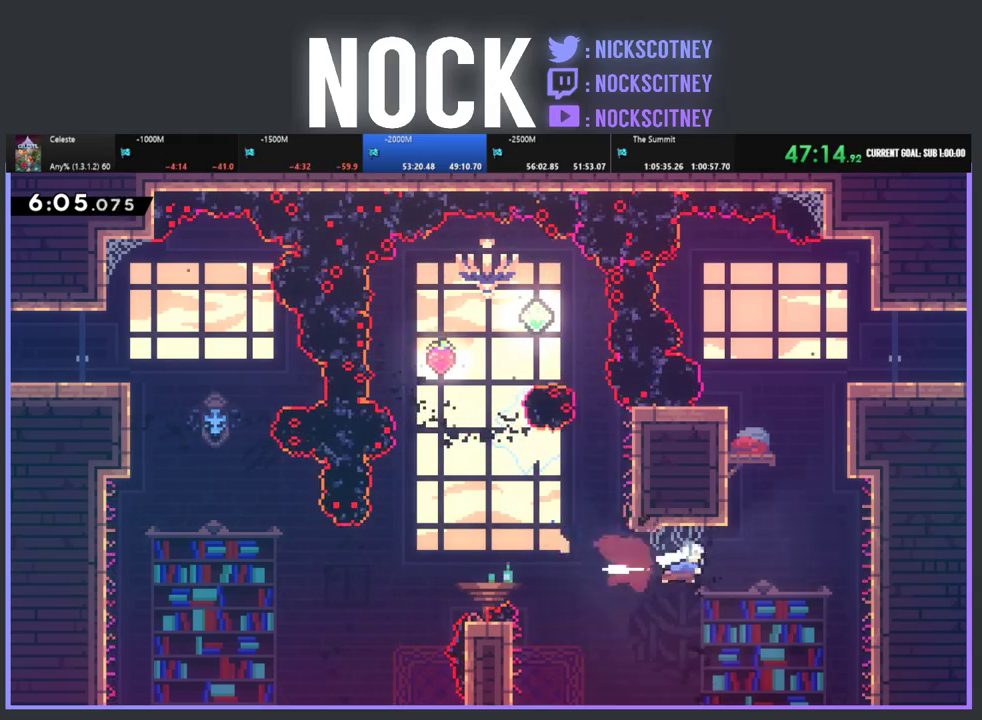
{"buttons": ["R2", "DPAD_UP", "DPAD_RIGHT"], "left_stick": "center", "events": [[183, "DPAD_UP", "down"], [433, "CIRCLE", "up"]]}
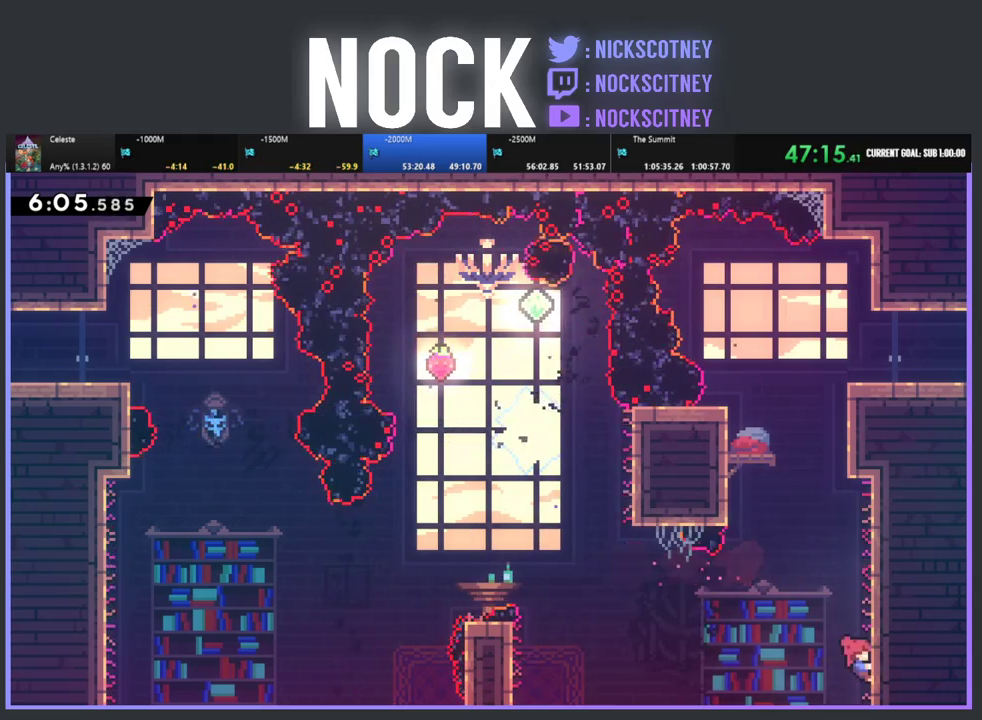
{"buttons": ["R2", "DPAD_UP"], "left_stick": "center", "events": [[467, "DPAD_RIGHT", "up"]]}
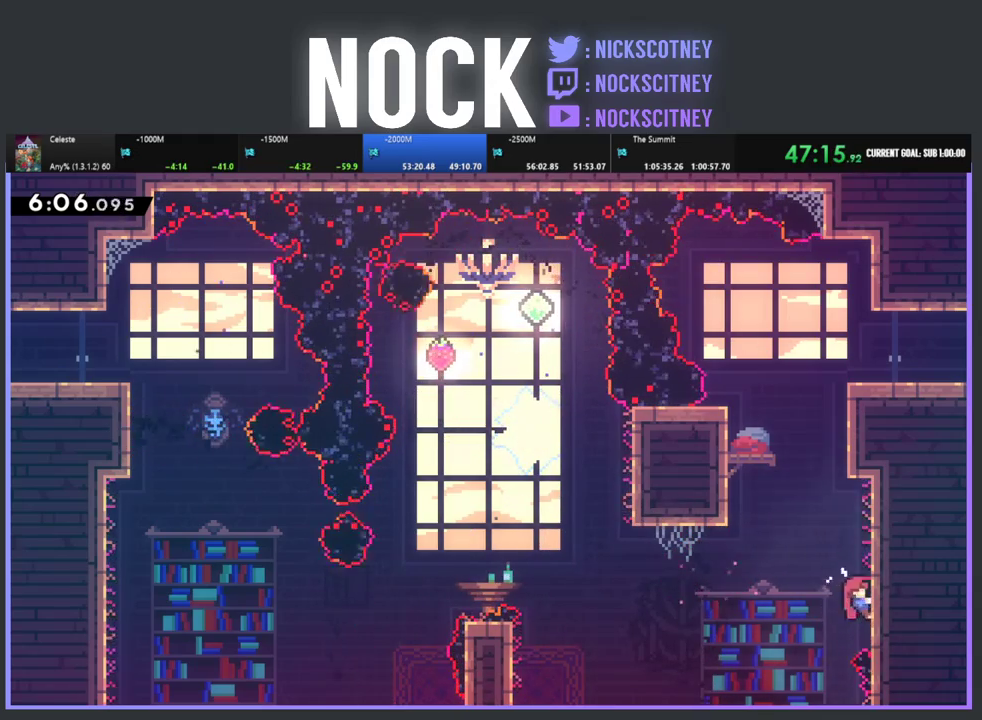
{"buttons": ["CROSS", "R2", "DPAD_UP", "DPAD_LEFT"], "left_stick": "center", "events": [[50, "CROSS", "down"], [50, "DPAD_LEFT", "down"]]}
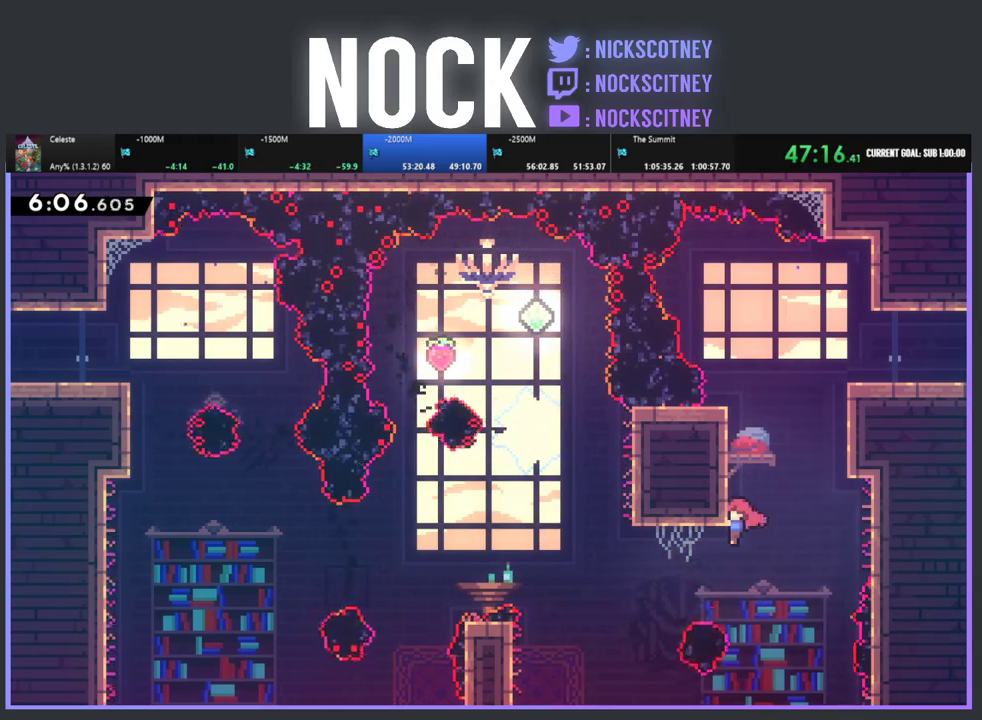
{"buttons": ["R2", "DPAD_UP"], "left_stick": "center", "events": [[150, "CROSS", "up"], [217, "DPAD_LEFT", "up"]]}
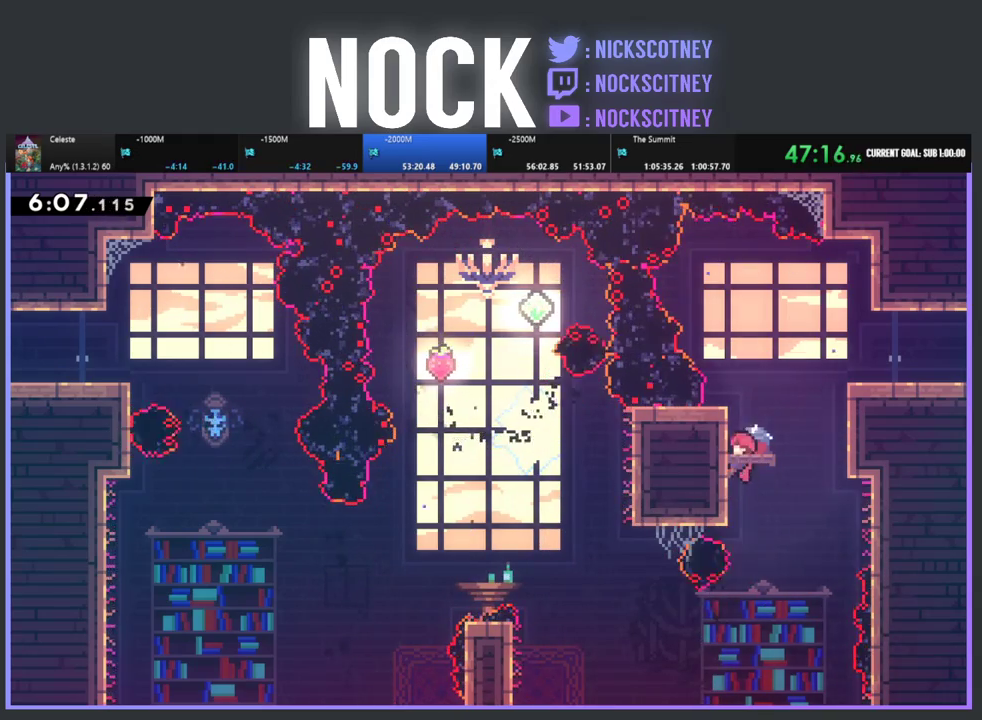
{"buttons": ["CROSS", "R2", "DPAD_RIGHT"], "left_stick": "center", "events": [[17, "DPAD_RIGHT", "down"], [50, "CROSS", "down"], [117, "DPAD_UP", "up"], [300, "CROSS", "up"], [417, "CROSS", "down"]]}
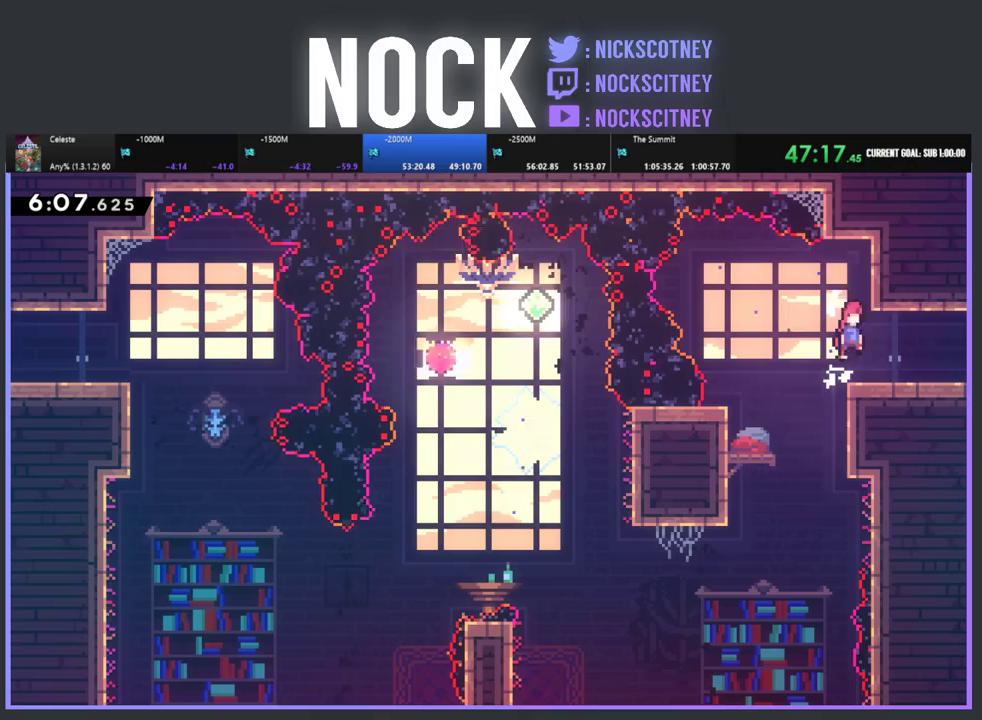
{"buttons": ["CIRCLE", "DPAD_RIGHT"], "left_stick": "center", "events": [[33, "CROSS", "up"], [50, "R2", "up"], [133, "DPAD_RIGHT", "up"], [367, "DPAD_RIGHT", "down"], [400, "CIRCLE", "down"]]}
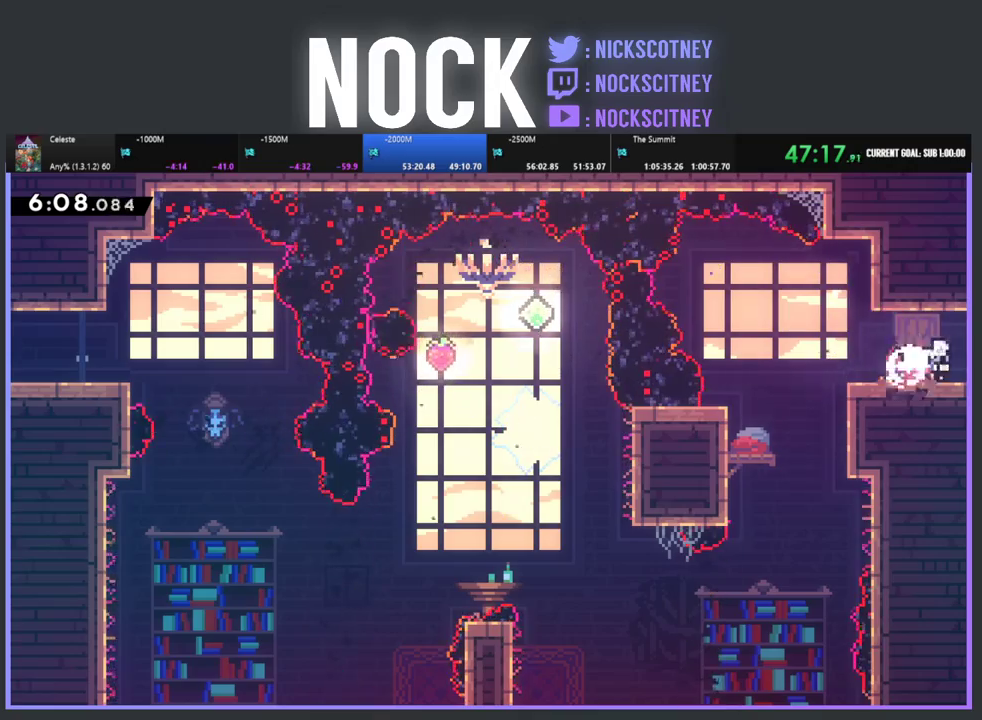
{"buttons": ["DPAD_RIGHT"], "left_stick": "center", "events": [[83, "CIRCLE", "up"], [150, "DPAD_RIGHT", "up"], [300, "DPAD_RIGHT", "down"]]}
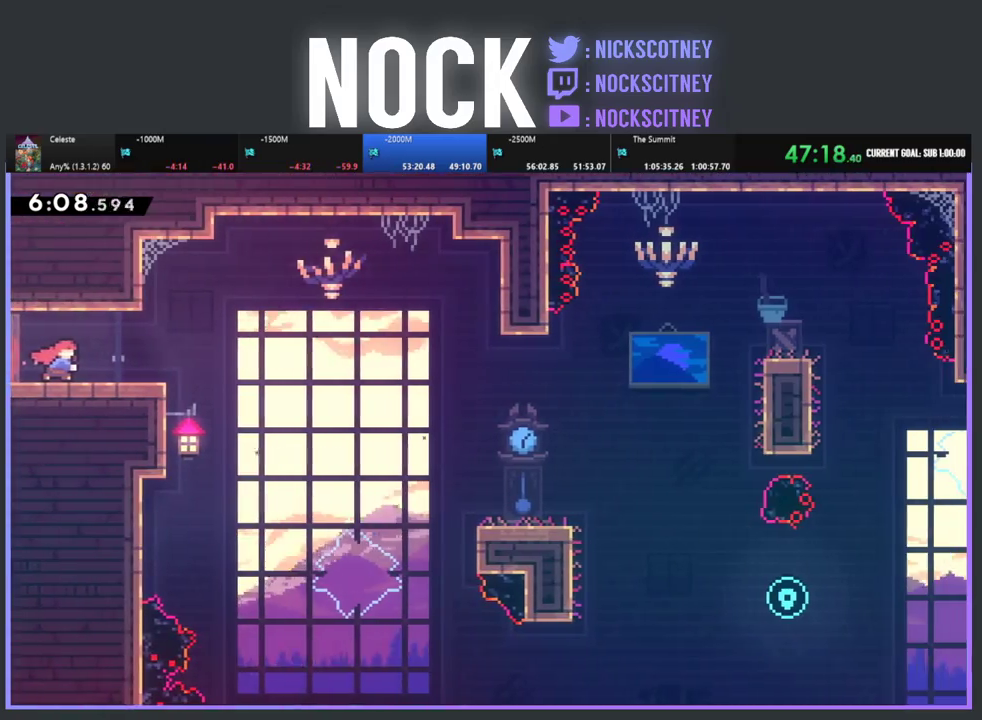
{"buttons": ["CROSS", "R2", "DPAD_RIGHT"], "left_stick": "center", "events": [[17, "R2", "down"], [450, "CROSS", "down"]]}
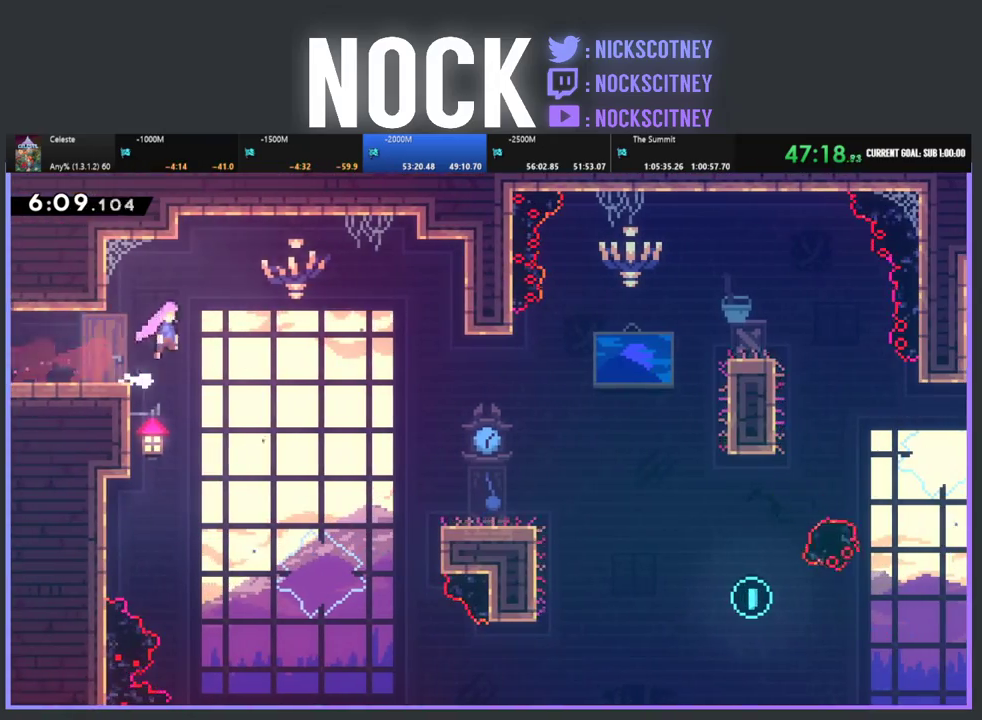
{"buttons": ["R2", "DPAD_RIGHT"], "left_stick": "center", "events": [[217, "CROSS", "up"]]}
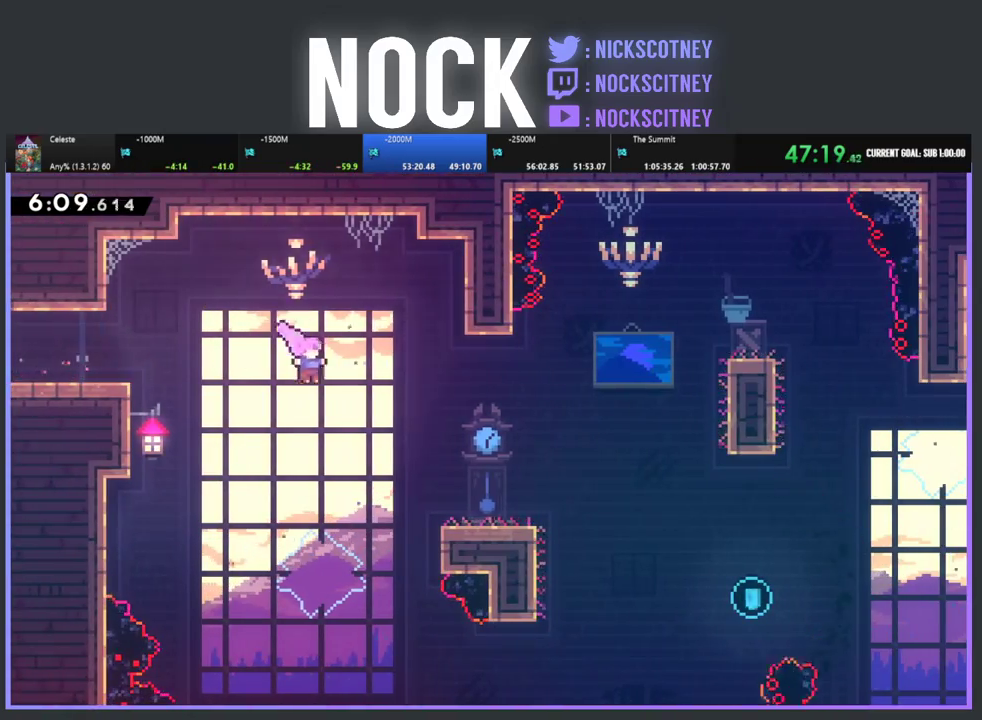
{"buttons": ["DPAD_LEFT"], "left_stick": "center", "events": [[17, "CIRCLE", "down"], [83, "CIRCLE", "up"], [117, "R2", "up"], [167, "DPAD_RIGHT", "up"], [283, "DPAD_LEFT", "down"]]}
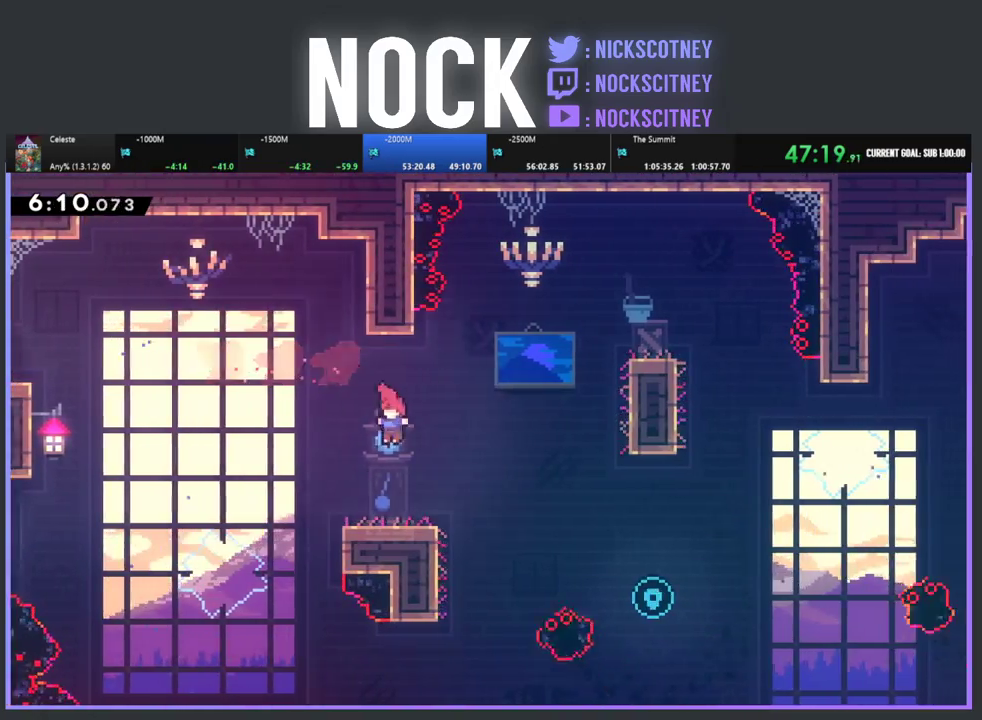
{"buttons": ["R2"], "left_stick": "center", "events": [[100, "DPAD_LEFT", "up"], [200, "DPAD_RIGHT", "down"], [350, "R2", "down"], [367, "DPAD_RIGHT", "up"]]}
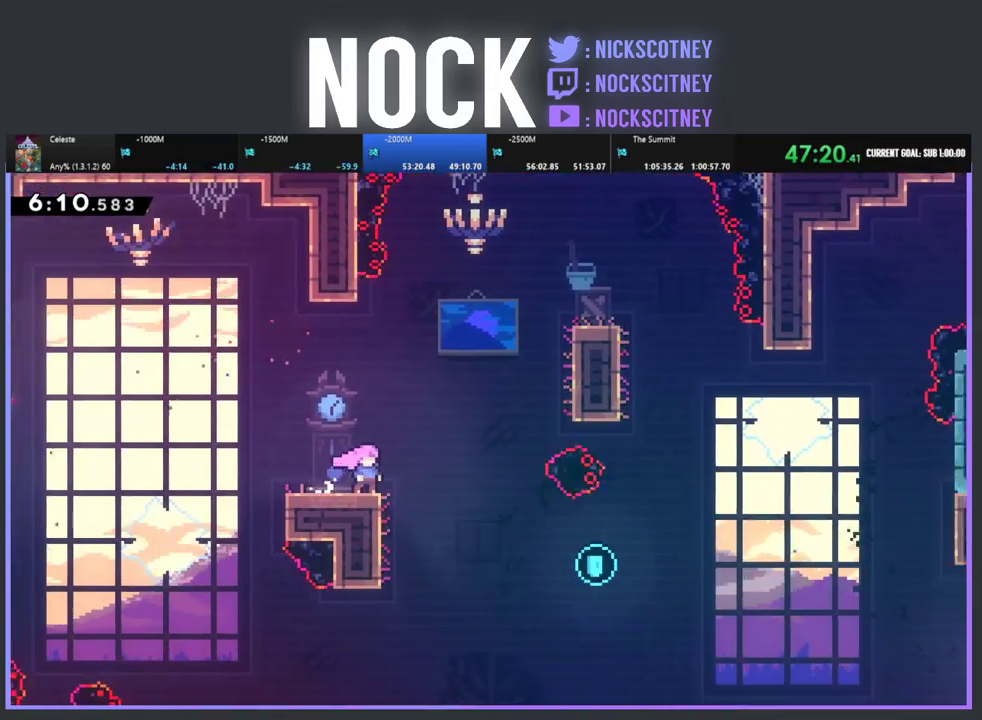
{"buttons": ["R2", "DPAD_RIGHT"], "left_stick": "center", "events": [[33, "DPAD_RIGHT", "down"], [83, "CROSS", "down"], [400, "CROSS", "up"]]}
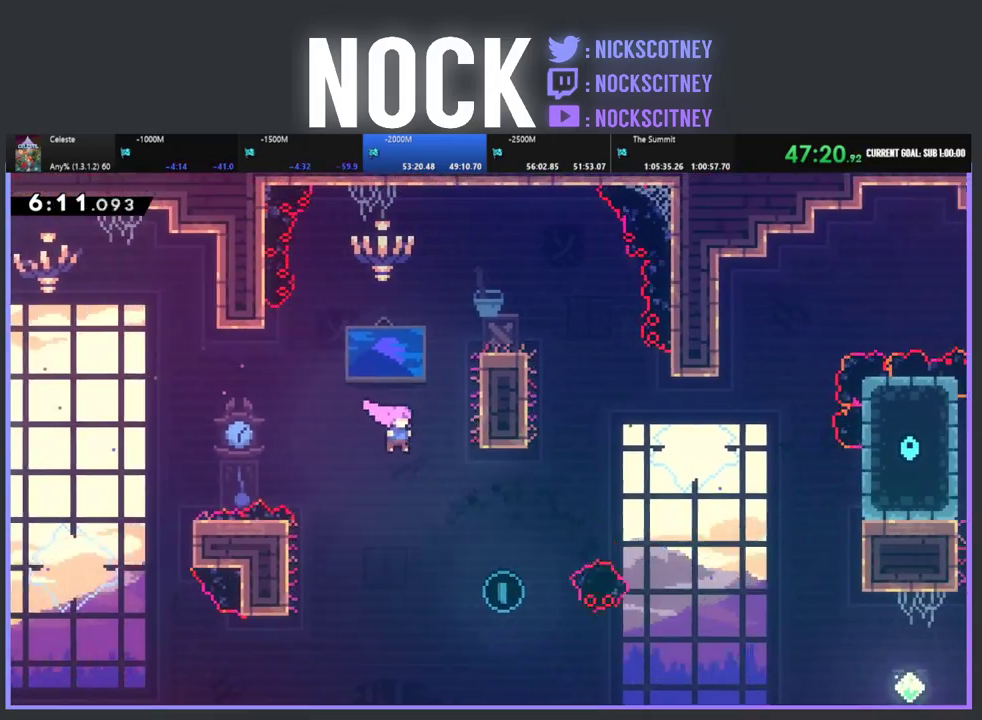
{"buttons": ["CIRCLE", "R2", "DPAD_UP", "DPAD_RIGHT"], "left_stick": "center", "events": [[33, "DPAD_UP", "down"], [383, "CIRCLE", "down"]]}